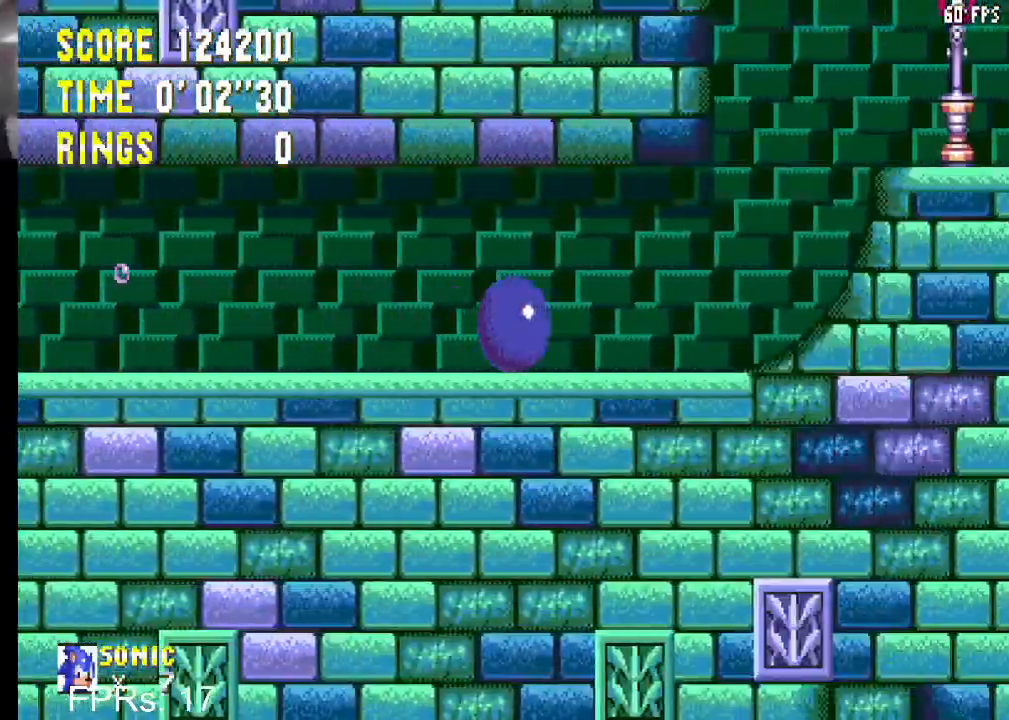
Gameplay with a controller (PlayStation layout); each line is a JSON object with the inputs held at the frame after it. "events" lists button and stick changes between this image and that frame as [ms after this image, input, new state], when the widget could be followed in between. Not read: L3 R3.
{"buttons": ["DPAD_RIGHT"], "left_stick": "center", "right_stick": "center", "events": []}
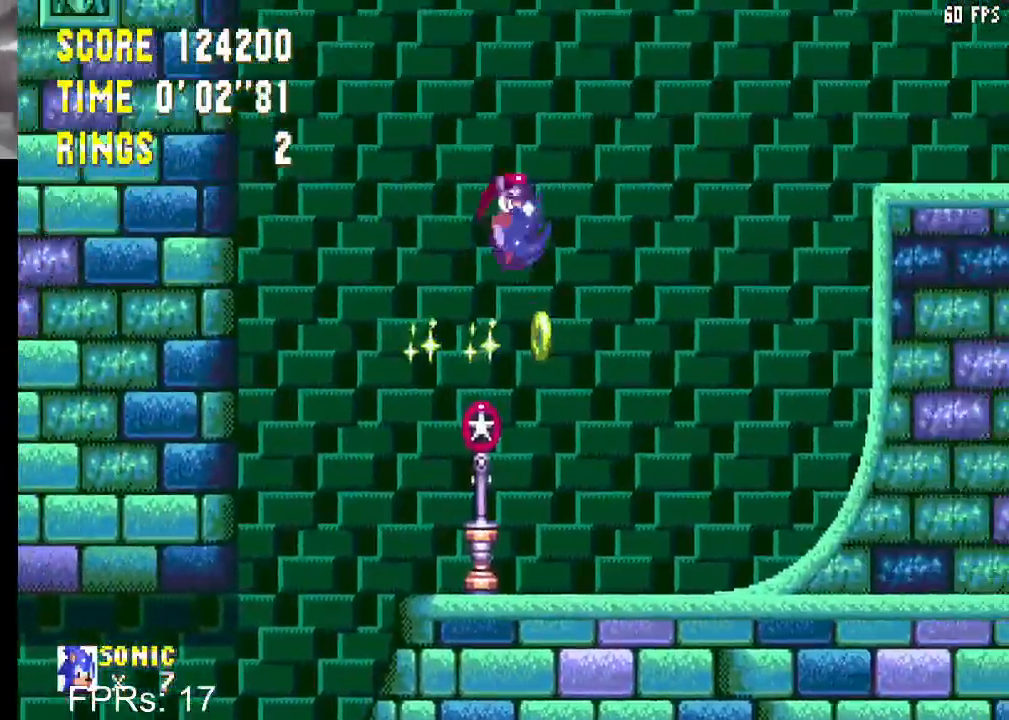
{"buttons": ["DPAD_RIGHT"], "left_stick": "center", "right_stick": "center", "events": [[100, "DPAD_RIGHT", "up"], [167, "DPAD_LEFT", "down"], [333, "DPAD_LEFT", "up"], [500, "DPAD_RIGHT", "down"]]}
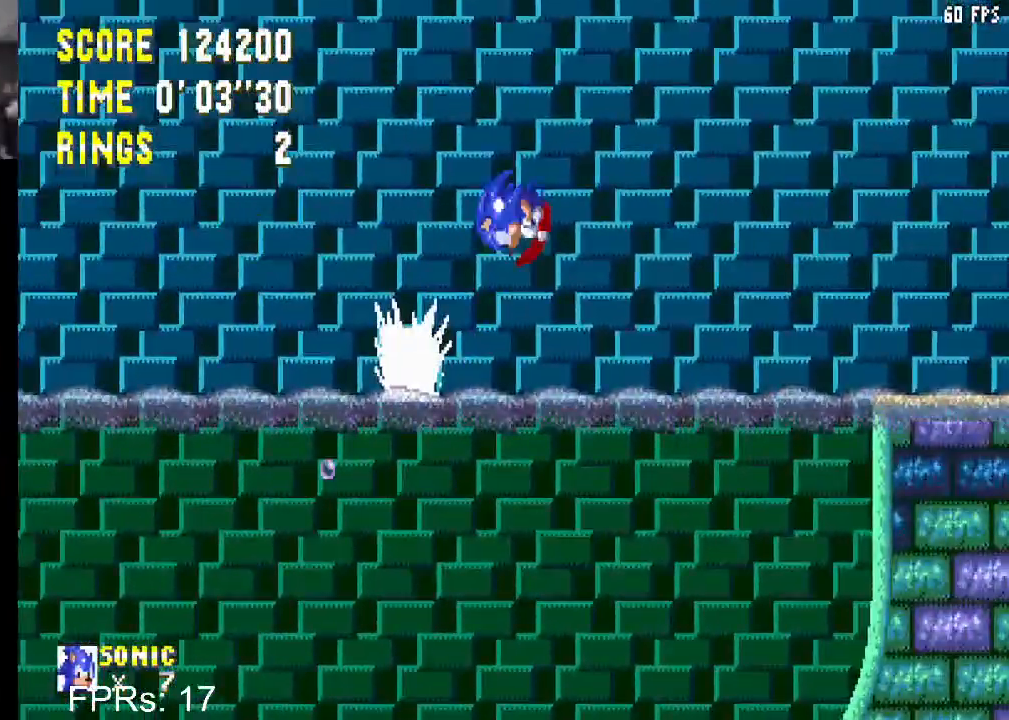
{"buttons": ["DPAD_RIGHT"], "left_stick": "center", "right_stick": "center", "events": [[100, "DPAD_RIGHT", "up"], [250, "DPAD_RIGHT", "down"]]}
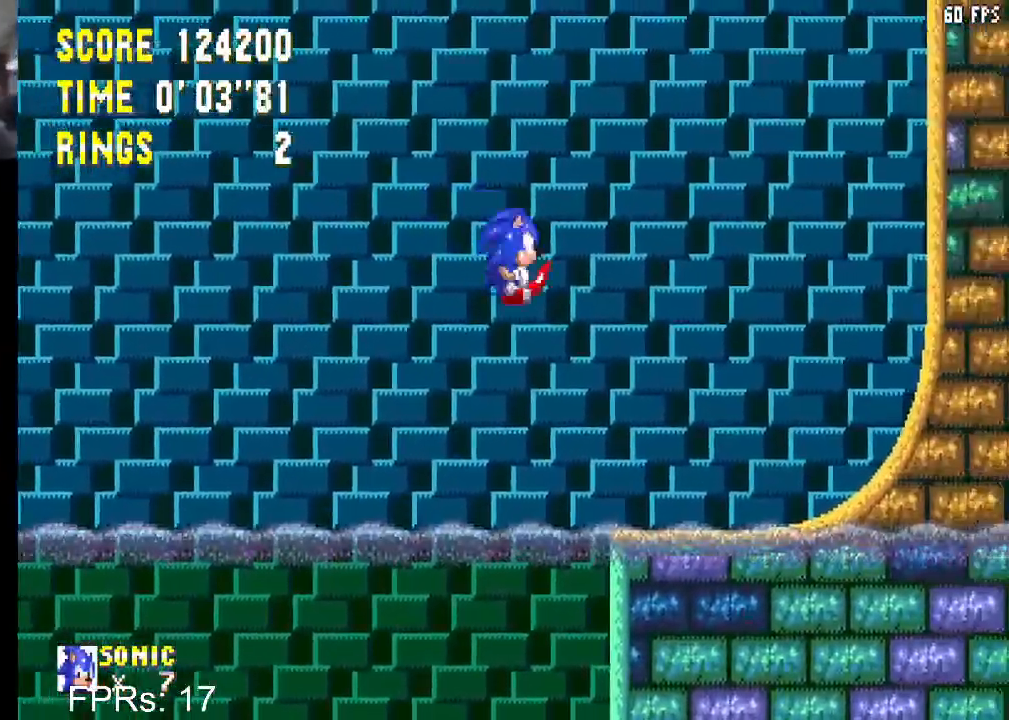
{"buttons": ["DPAD_RIGHT"], "left_stick": "center", "right_stick": "center", "events": []}
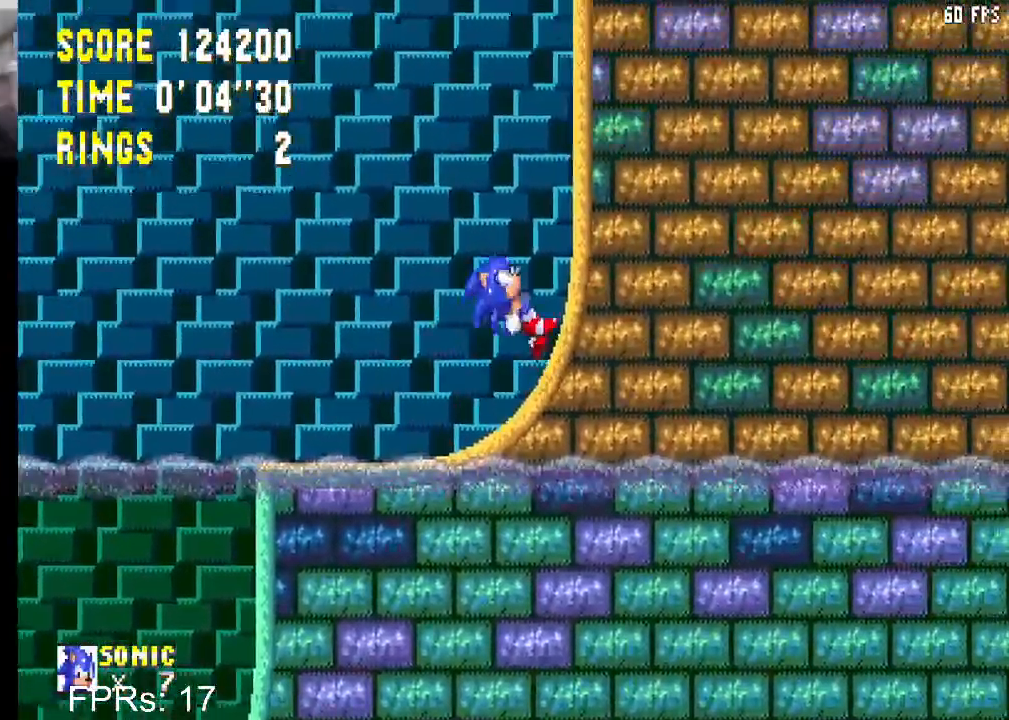
{"buttons": ["DPAD_RIGHT"], "left_stick": "center", "right_stick": "center", "events": []}
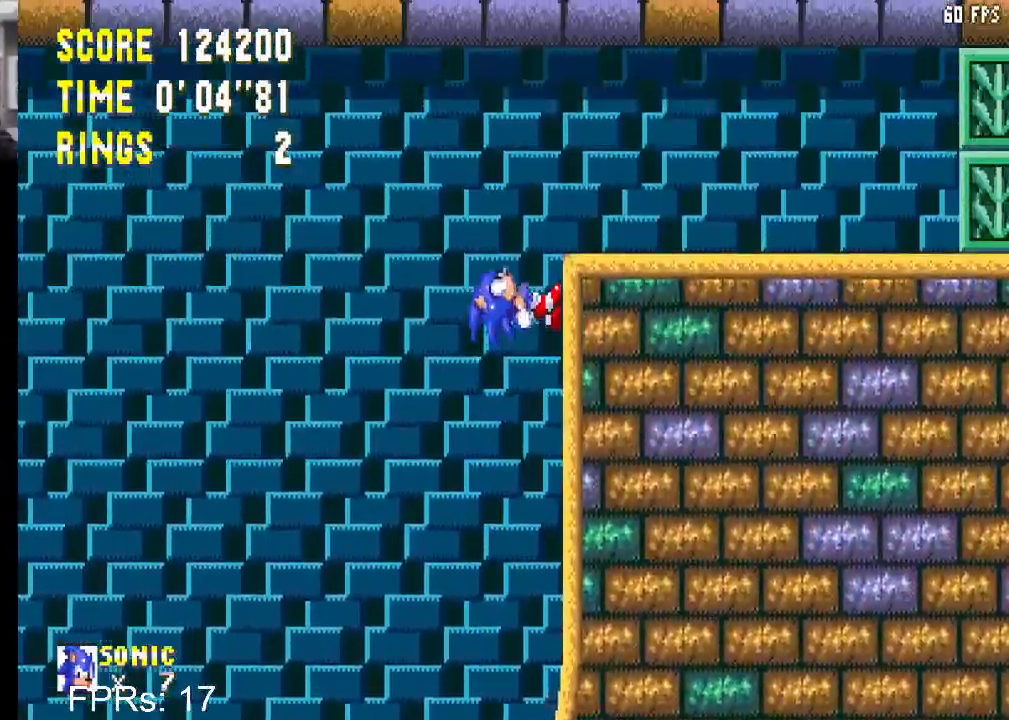
{"buttons": ["DPAD_RIGHT"], "left_stick": "center", "right_stick": "center", "events": []}
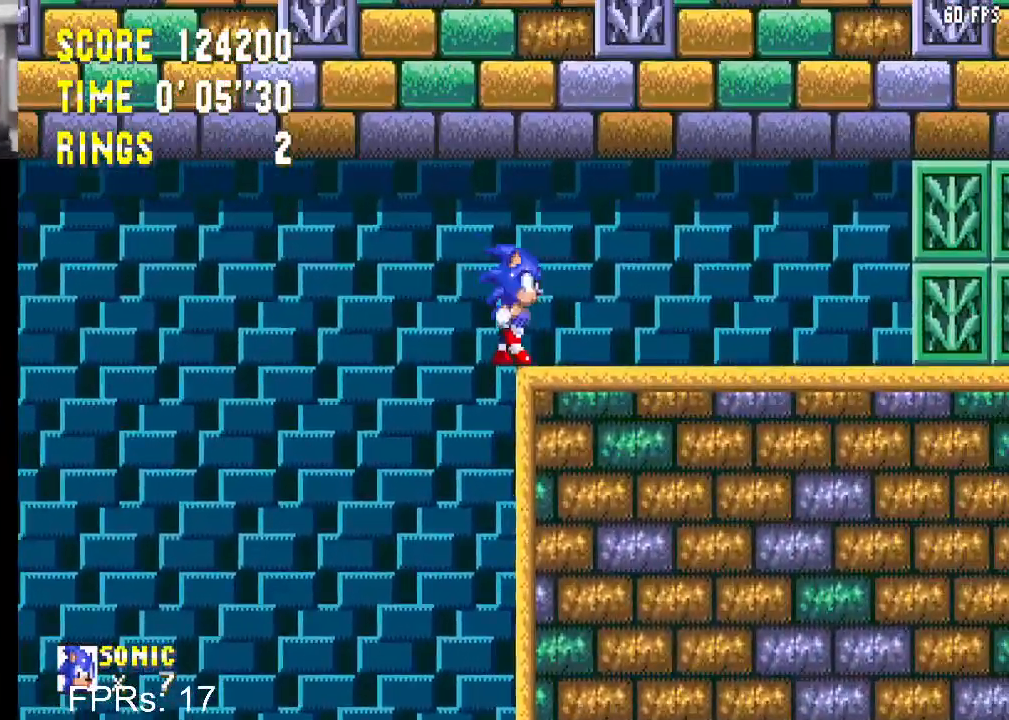
{"buttons": ["CROSS", "DPAD_RIGHT"], "left_stick": "center", "right_stick": "center", "events": [[117, "CROSS", "down"], [150, "CROSS", "up"], [233, "CROSS", "down"]]}
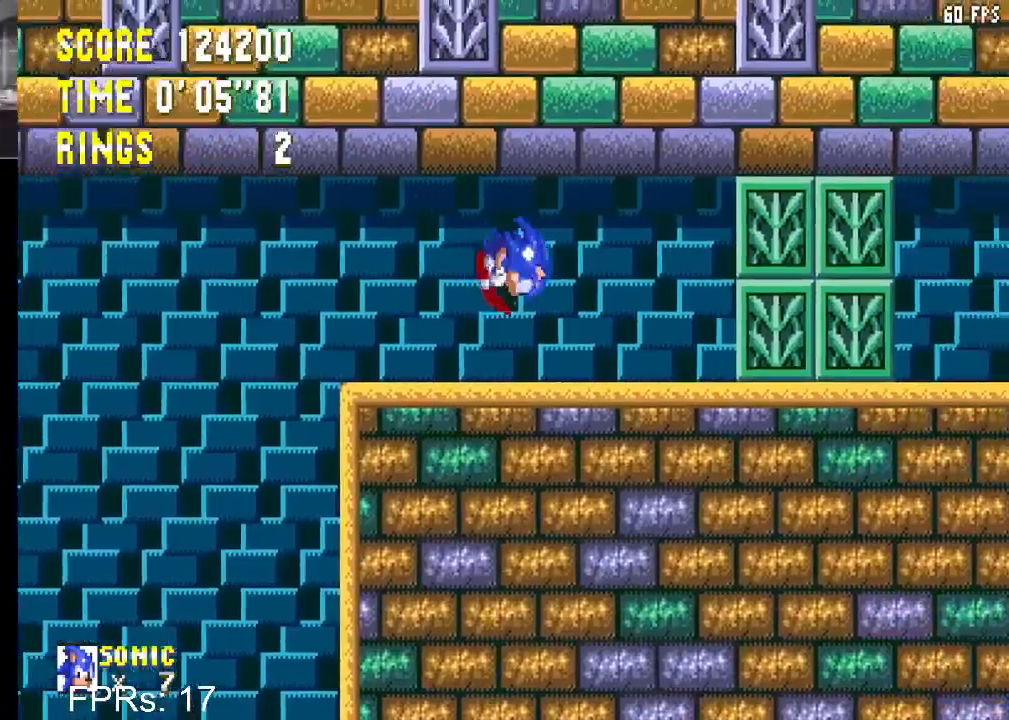
{"buttons": ["DPAD_LEFT"], "left_stick": "center", "right_stick": "center", "events": [[200, "DPAD_RIGHT", "up"], [233, "CROSS", "up"], [267, "DPAD_LEFT", "down"]]}
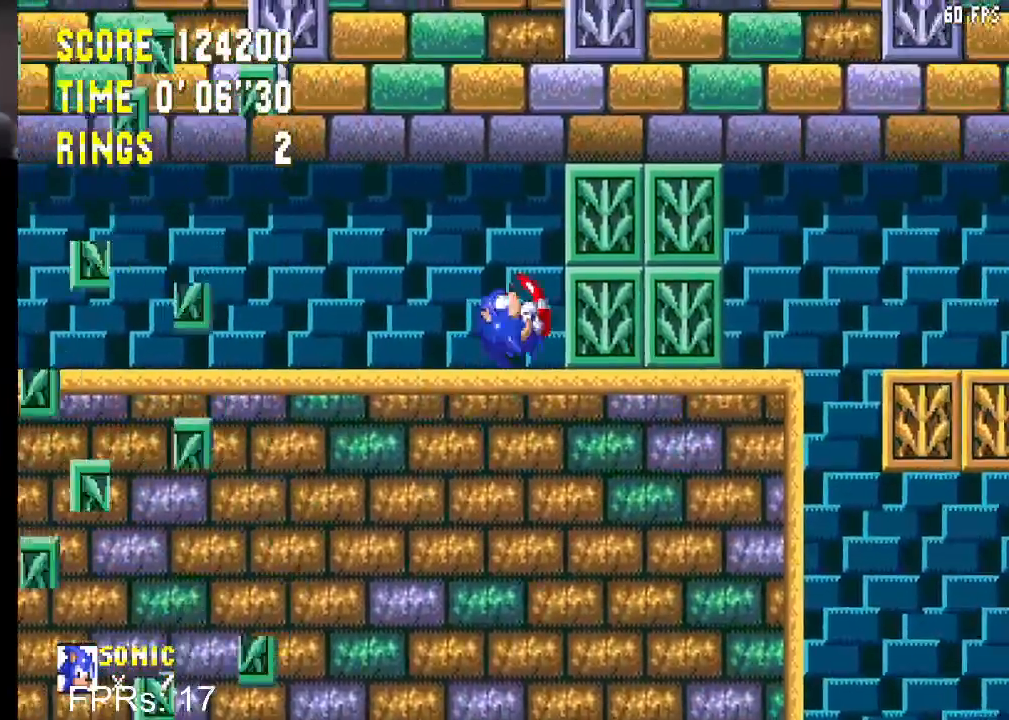
{"buttons": ["DPAD_LEFT"], "left_stick": "center", "right_stick": "center", "events": []}
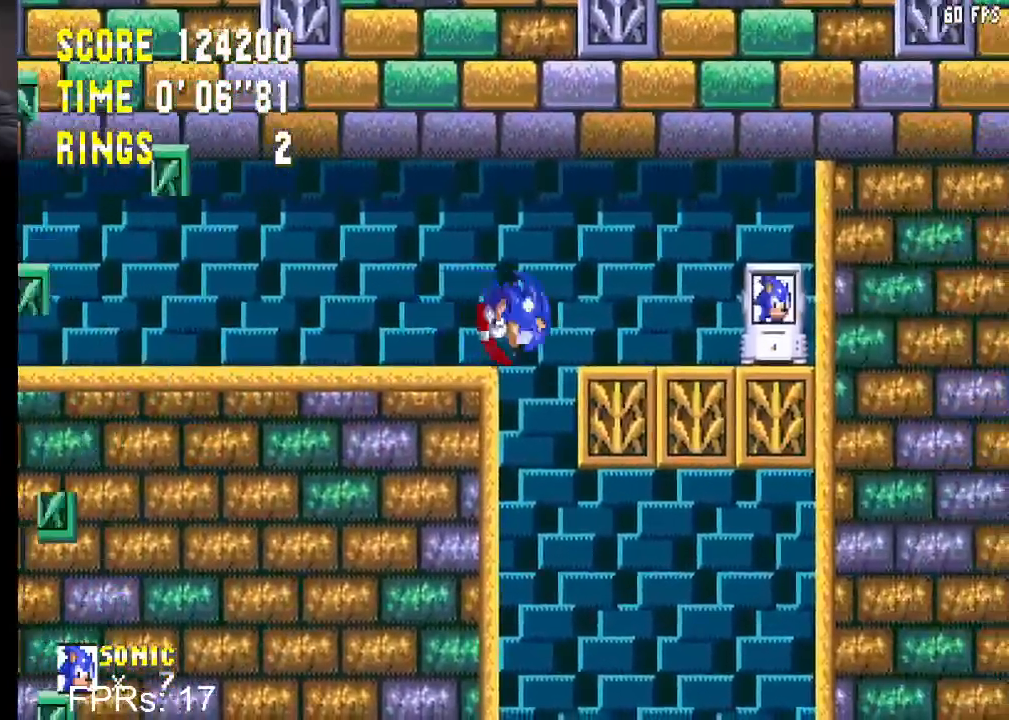
{"buttons": [], "left_stick": "center", "right_stick": "center", "events": [[133, "DPAD_LEFT", "up"], [217, "DPAD_RIGHT", "down"], [267, "DPAD_RIGHT", "up"]]}
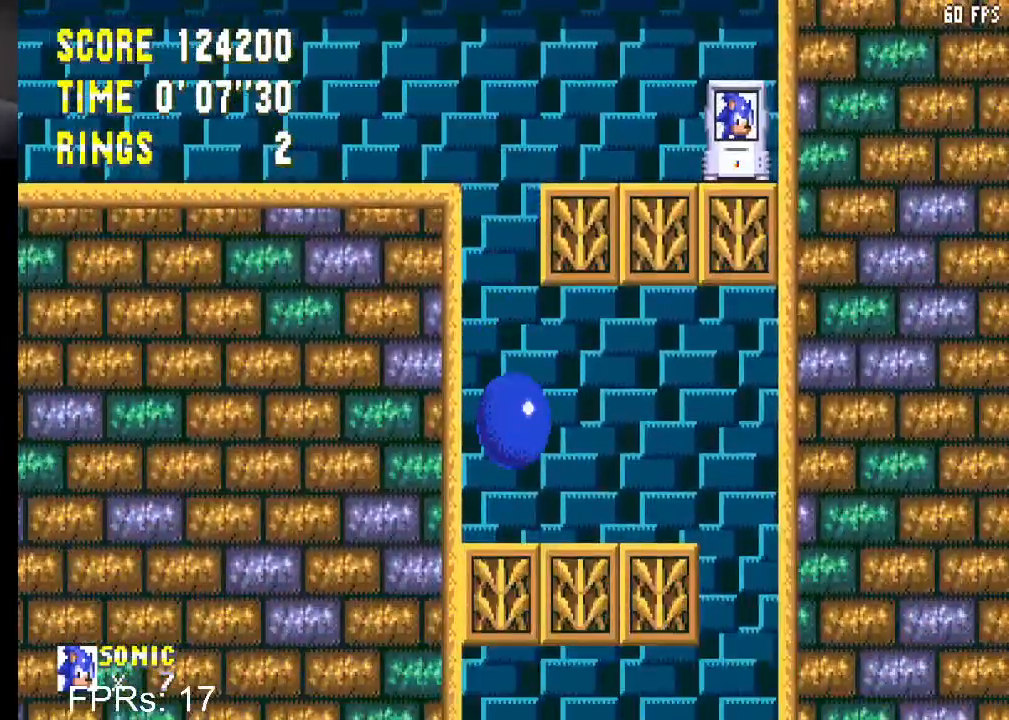
{"buttons": [], "left_stick": "center", "right_stick": "center", "events": [[100, "DPAD_DOWN", "down"], [150, "CROSS", "down"], [200, "DPAD_DOWN", "up"], [233, "CROSS", "up"]]}
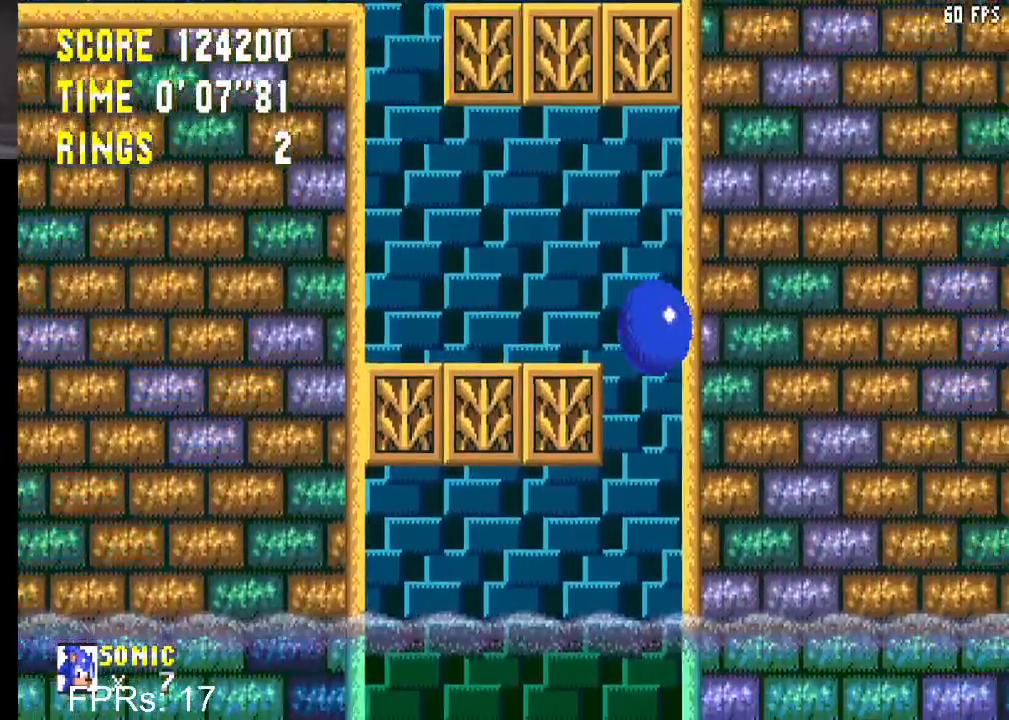
{"buttons": [], "left_stick": "center", "right_stick": "center", "events": [[50, "DPAD_LEFT", "down"], [83, "DPAD_LEFT", "up"]]}
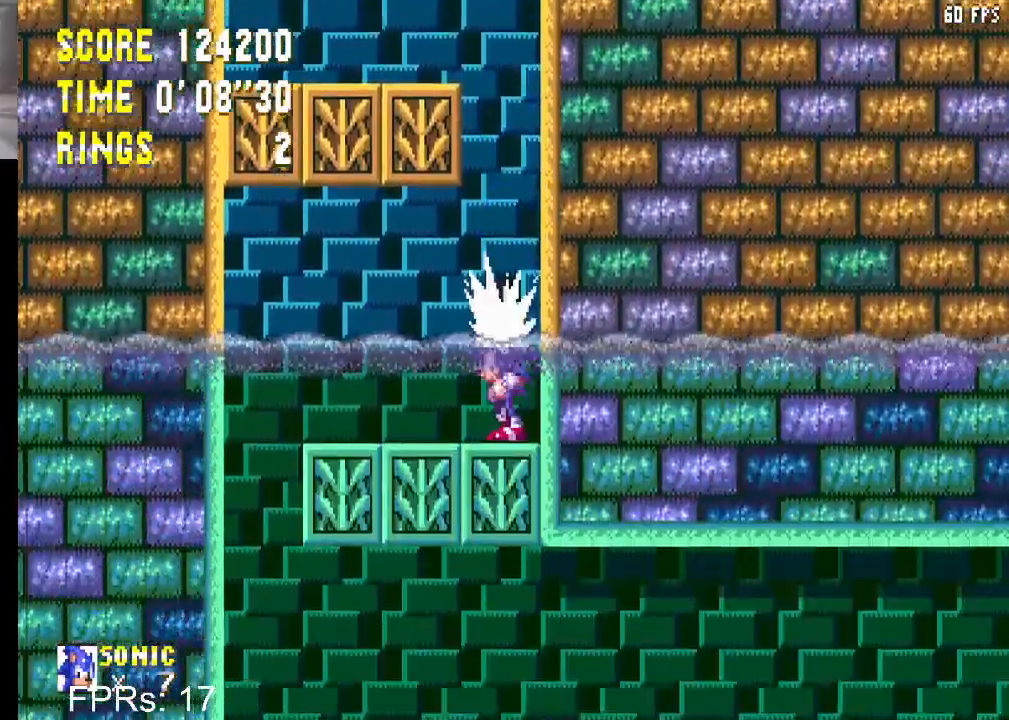
{"buttons": [], "left_stick": "center", "right_stick": "center", "events": [[17, "DPAD_DOWN", "down"], [100, "CROSS", "down"], [117, "DPAD_DOWN", "up"], [167, "CROSS", "up"]]}
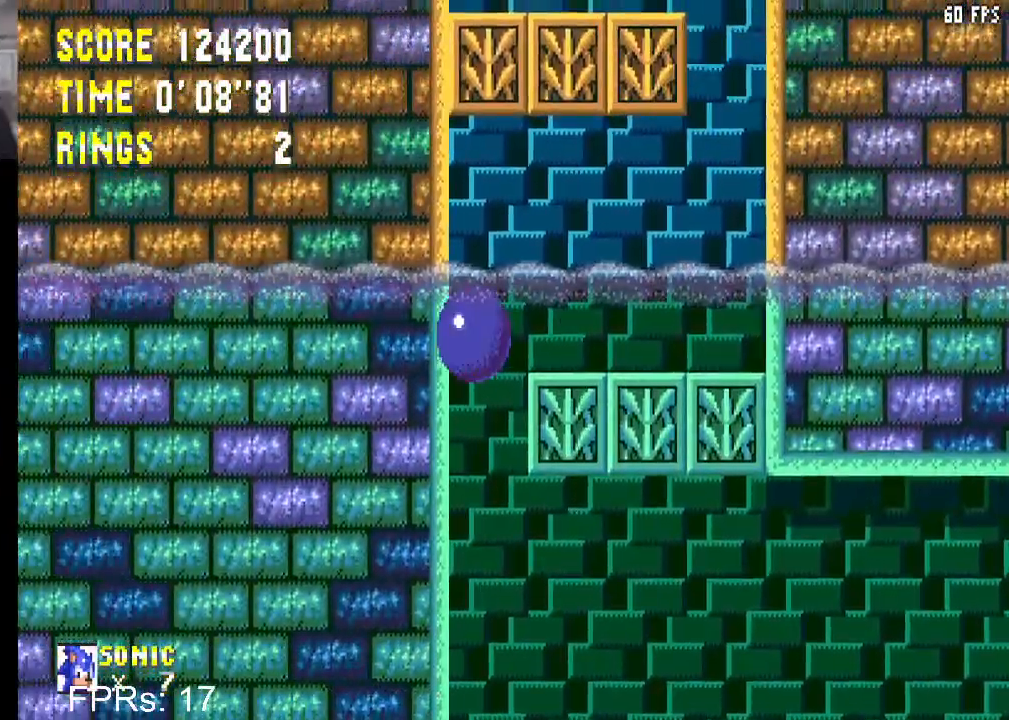
{"buttons": ["DPAD_RIGHT"], "left_stick": "center", "right_stick": "center", "events": [[117, "DPAD_RIGHT", "down"]]}
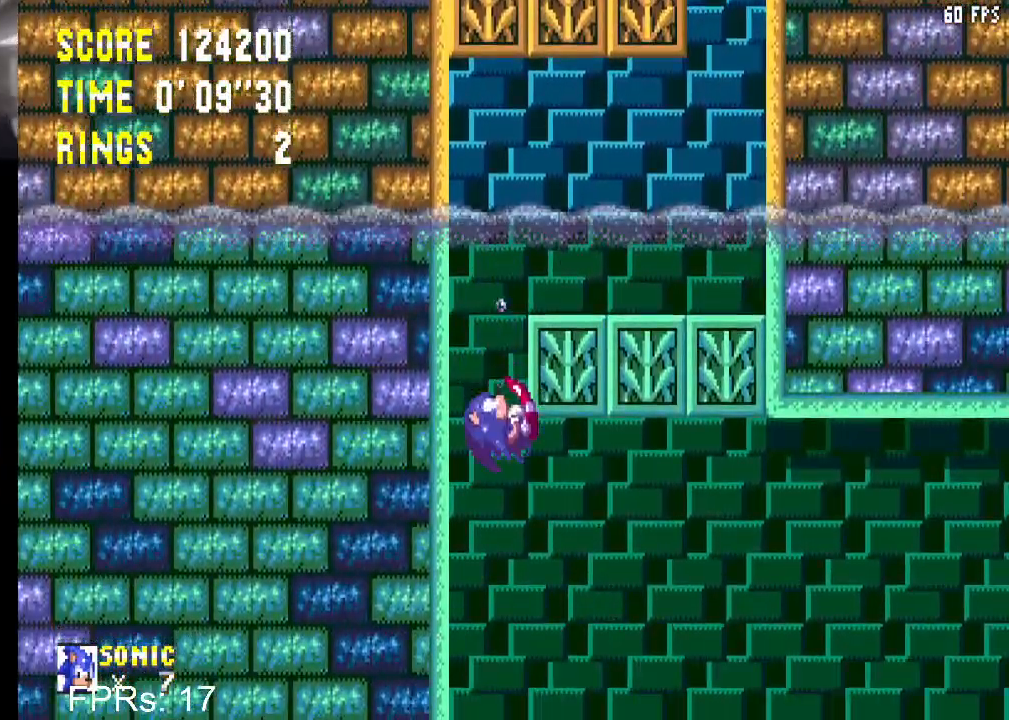
{"buttons": [], "left_stick": "center", "right_stick": "center", "events": [[300, "DPAD_RIGHT", "up"], [400, "DPAD_RIGHT", "down"], [483, "DPAD_RIGHT", "up"]]}
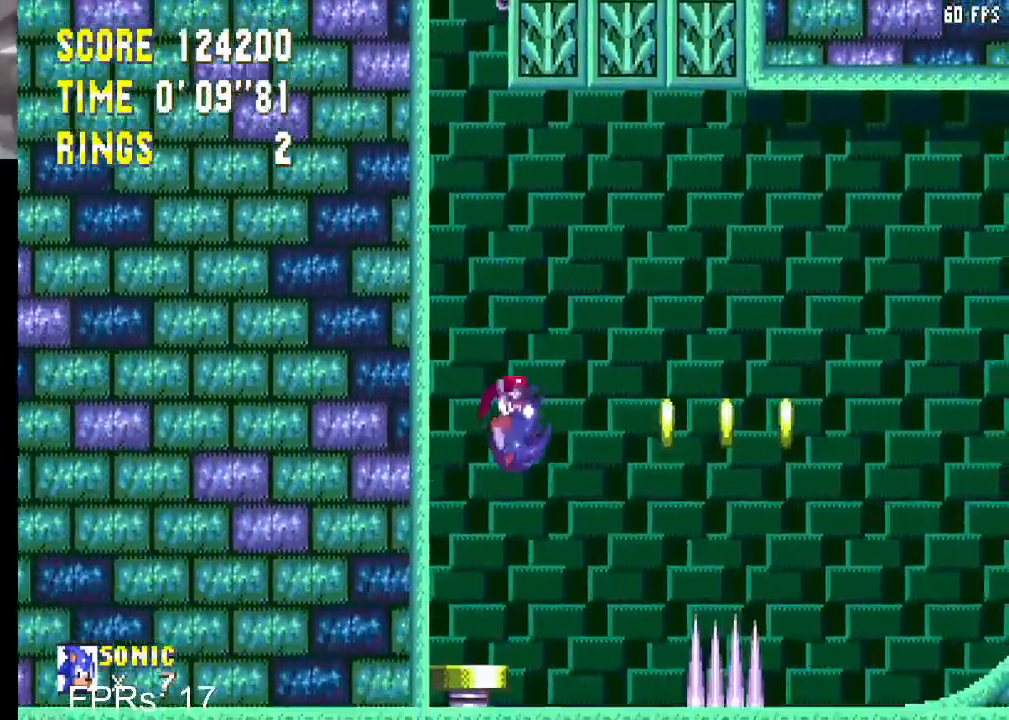
{"buttons": ["CROSS", "DPAD_RIGHT"], "left_stick": "center", "right_stick": "center", "events": [[250, "DPAD_RIGHT", "down"], [350, "CROSS", "down"]]}
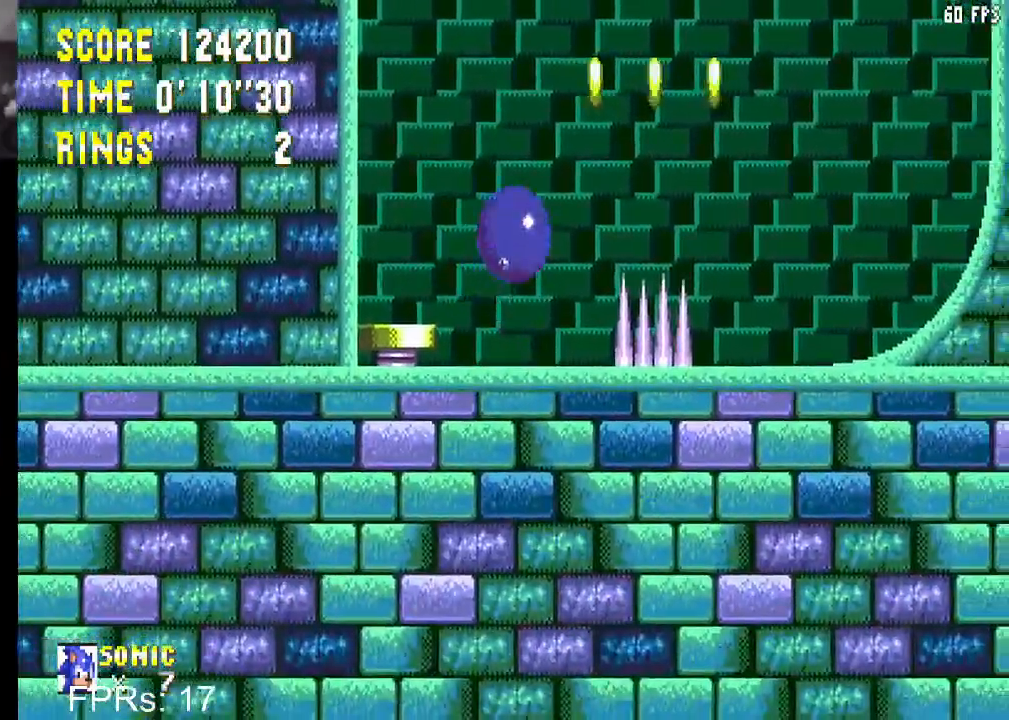
{"buttons": ["CROSS", "DPAD_RIGHT"], "left_stick": "center", "right_stick": "center", "events": [[17, "CROSS", "up"], [50, "CROSS", "down"]]}
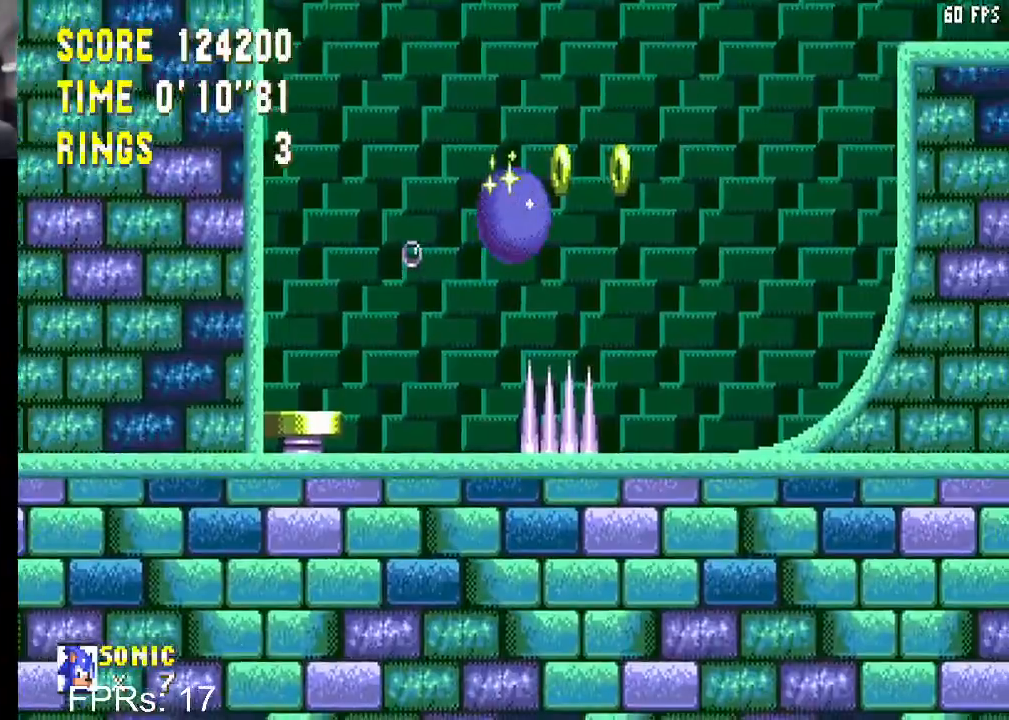
{"buttons": ["CROSS"], "left_stick": "center", "right_stick": "center", "events": [[300, "DPAD_RIGHT", "up"]]}
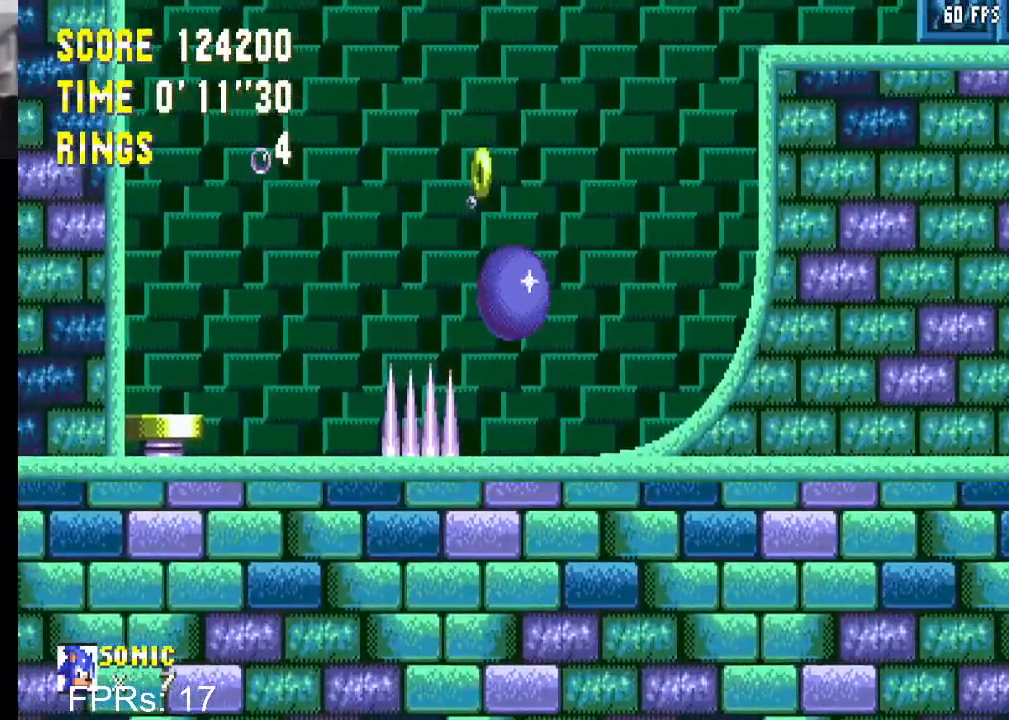
{"buttons": ["CROSS", "DPAD_RIGHT"], "left_stick": "center", "right_stick": "center", "events": [[233, "DPAD_RIGHT", "down"], [383, "CROSS", "up"], [433, "CROSS", "down"]]}
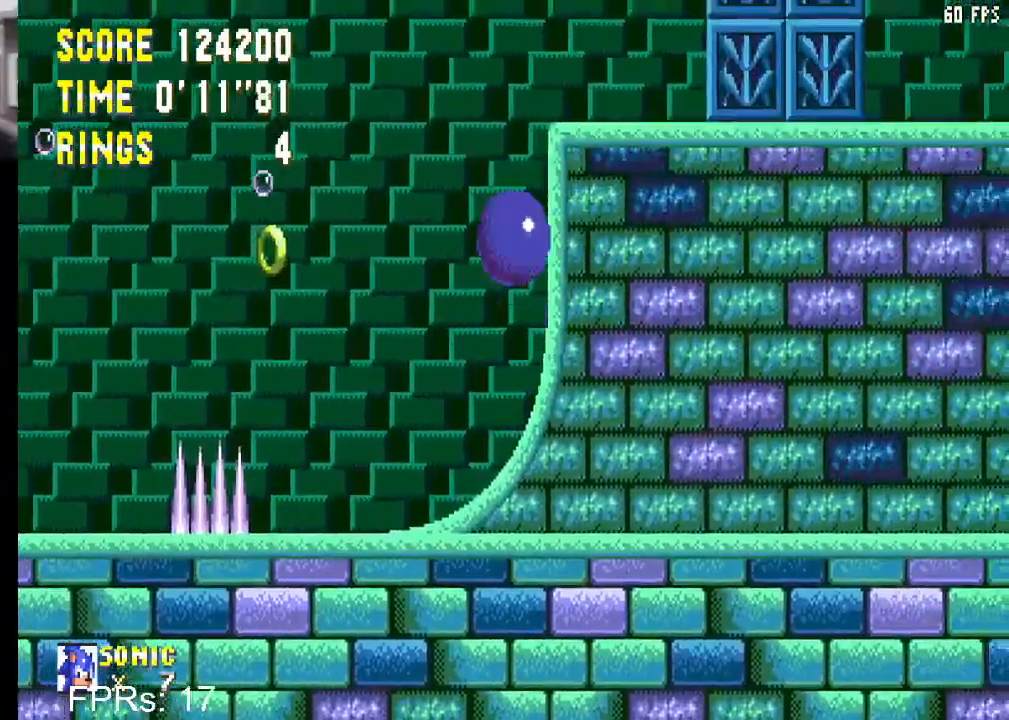
{"buttons": ["CROSS", "DPAD_RIGHT"], "left_stick": "center", "right_stick": "center", "events": [[133, "CROSS", "up"], [150, "CROSS", "down"]]}
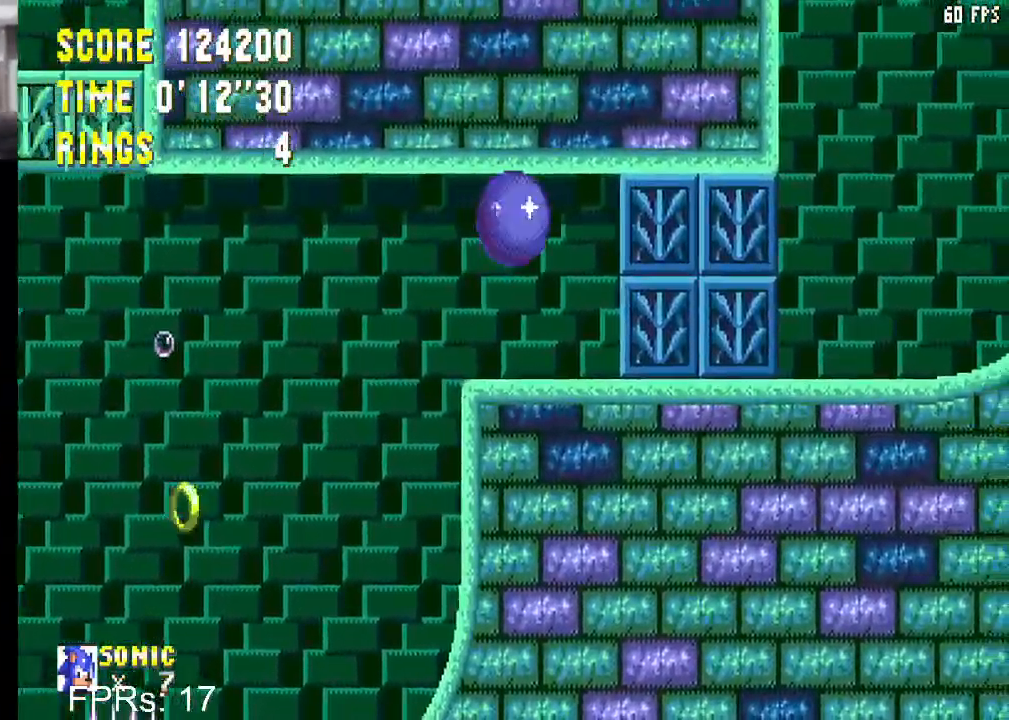
{"buttons": ["CROSS"], "left_stick": "center", "right_stick": "center", "events": [[50, "DPAD_RIGHT", "up"]]}
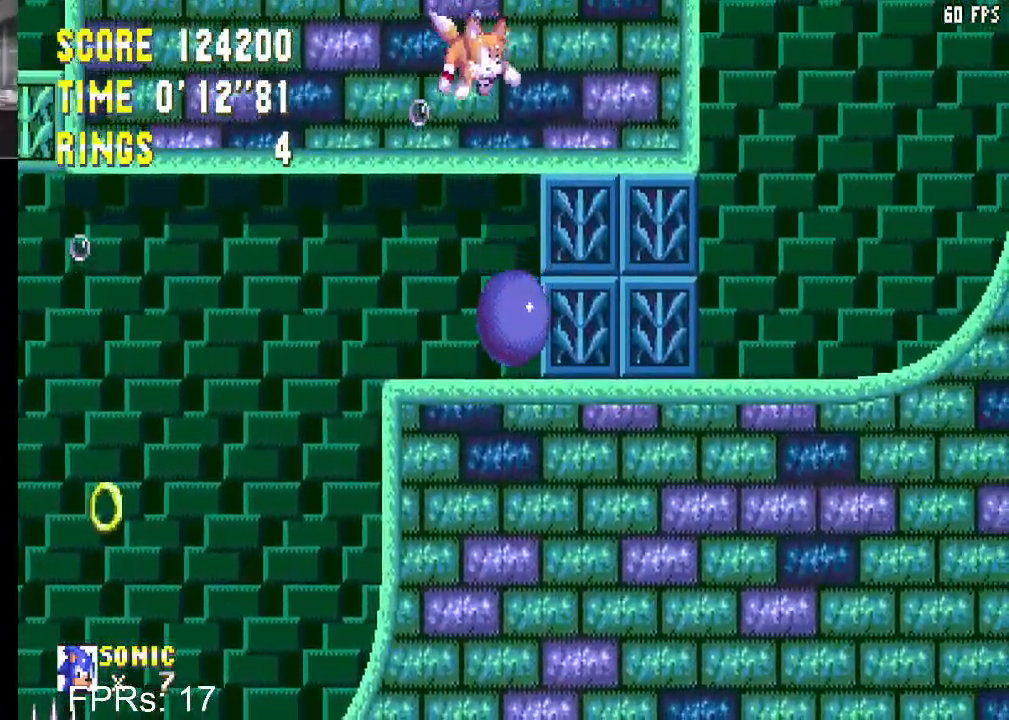
{"buttons": ["CROSS", "DPAD_RIGHT"], "left_stick": "center", "right_stick": "center", "events": [[17, "DPAD_RIGHT", "down"], [267, "CROSS", "up"], [467, "CROSS", "down"]]}
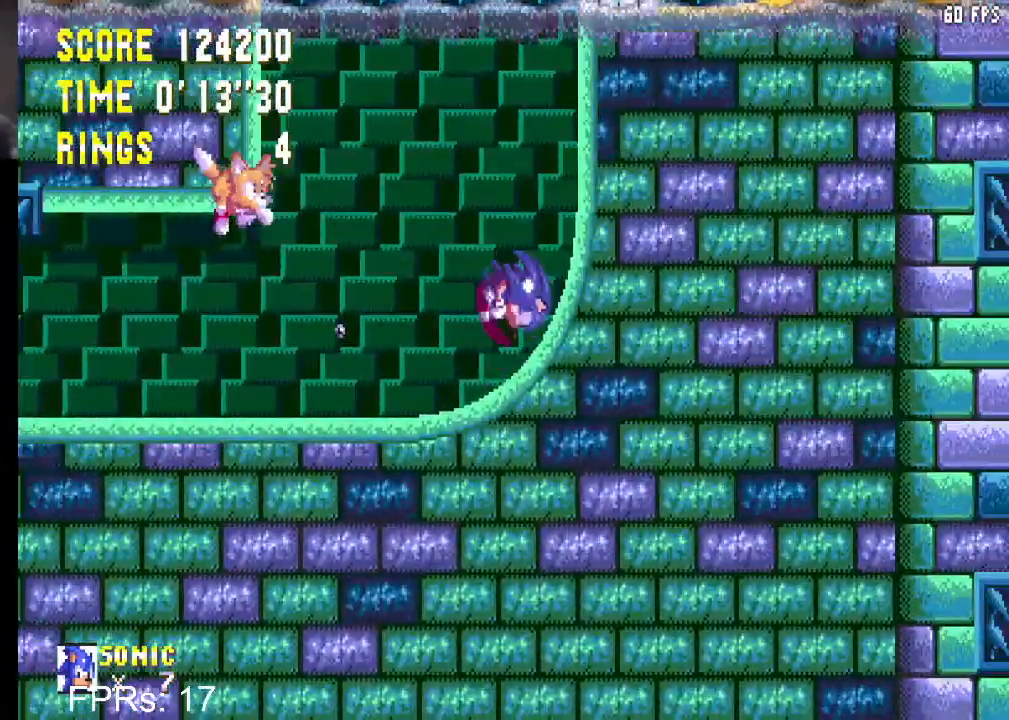
{"buttons": ["CROSS", "DPAD_RIGHT"], "left_stick": "center", "right_stick": "center", "events": [[417, "CROSS", "up"], [450, "CROSS", "down"]]}
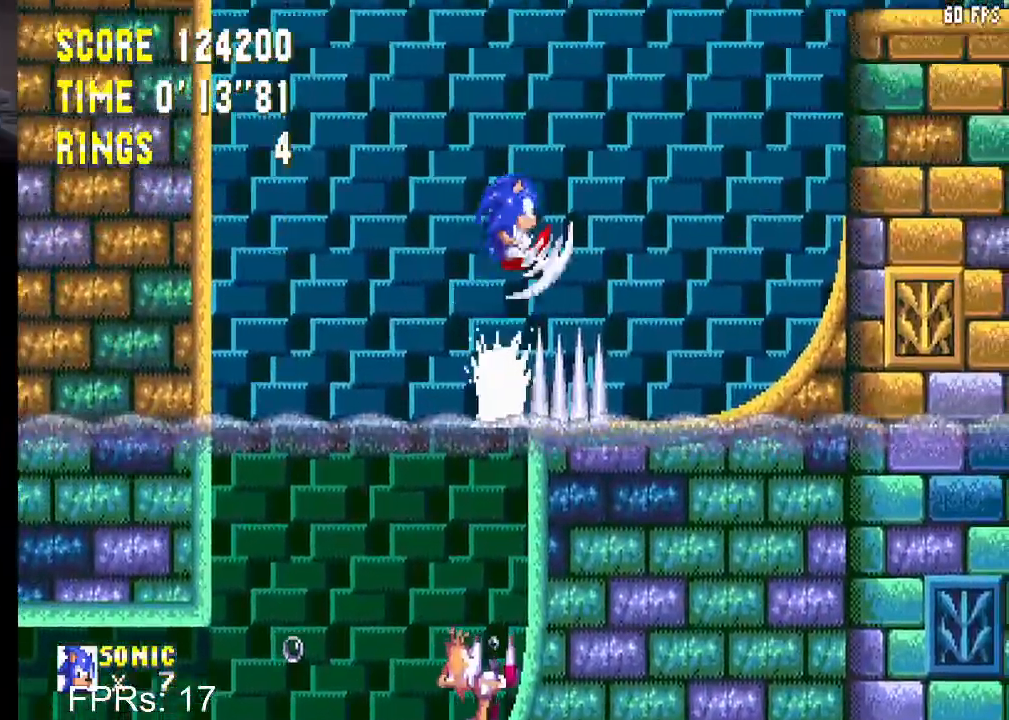
{"buttons": ["CROSS", "DPAD_RIGHT"], "left_stick": "center", "right_stick": "center", "events": []}
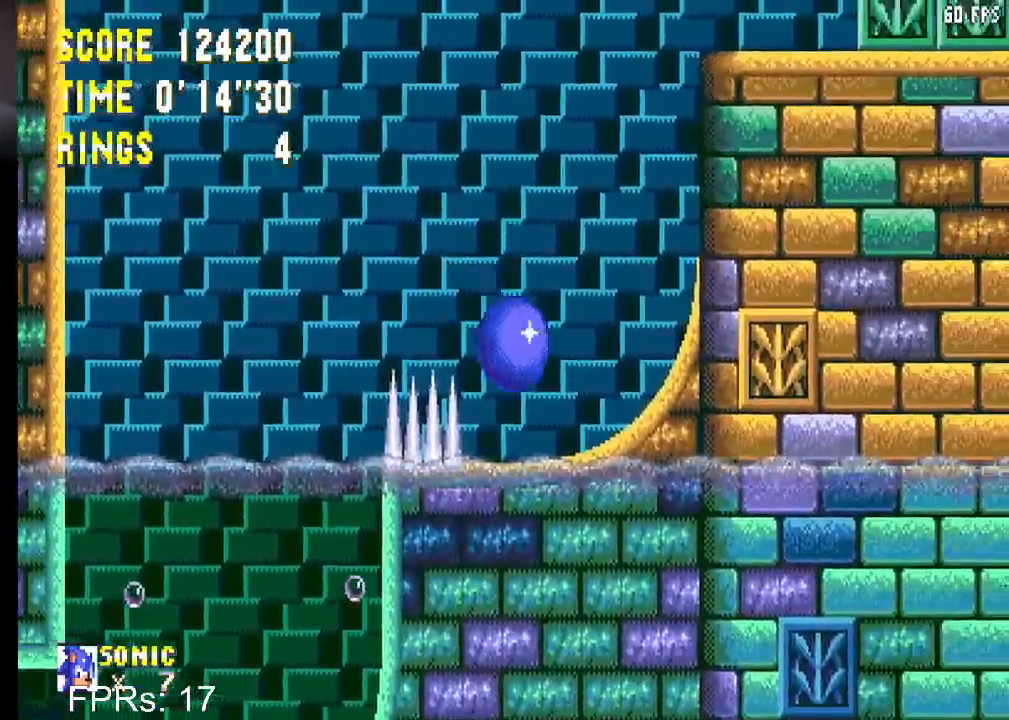
{"buttons": ["DPAD_RIGHT"], "left_stick": "center", "right_stick": "center", "events": [[283, "CROSS", "up"]]}
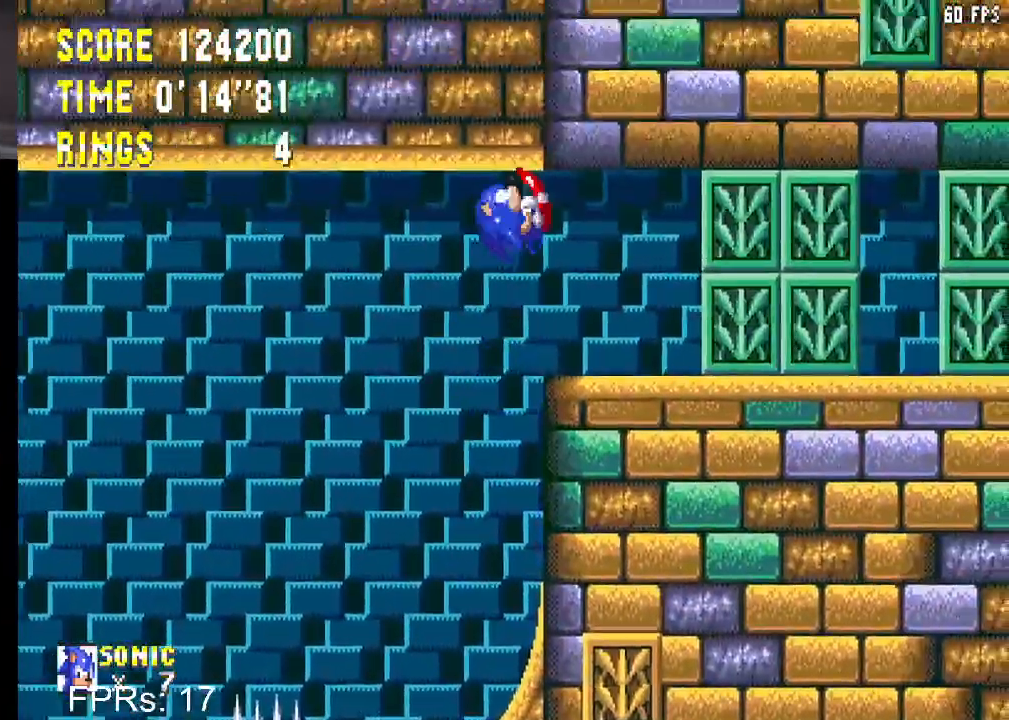
{"buttons": [], "left_stick": "center", "right_stick": "center", "events": [[500, "DPAD_RIGHT", "up"]]}
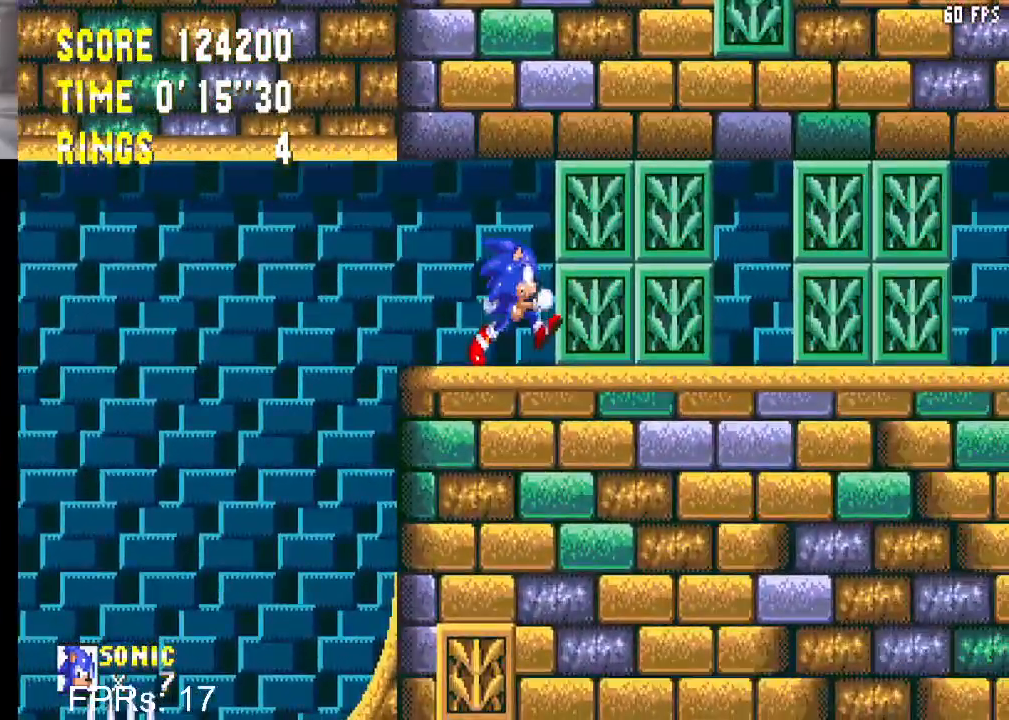
{"buttons": [], "left_stick": "center", "right_stick": "center", "events": [[100, "DPAD_DOWN", "down"], [133, "CIRCLE", "down"], [167, "CROSS", "down"], [200, "CROSS", "up"], [300, "CROSS", "down"], [333, "CROSS", "up"], [367, "CIRCLE", "up"], [417, "CIRCLE", "down"], [433, "CROSS", "down"], [483, "CROSS", "up"], [483, "DPAD_DOWN", "up"], [500, "CIRCLE", "up"]]}
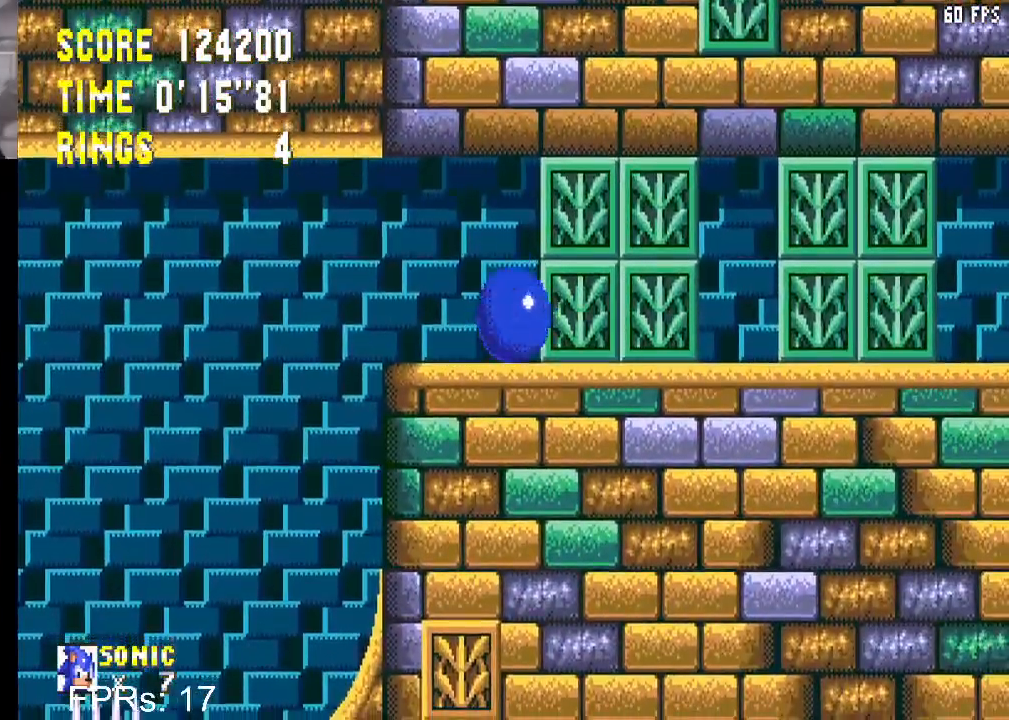
{"buttons": ["DPAD_RIGHT"], "left_stick": "center", "right_stick": "center", "events": [[117, "DPAD_RIGHT", "down"]]}
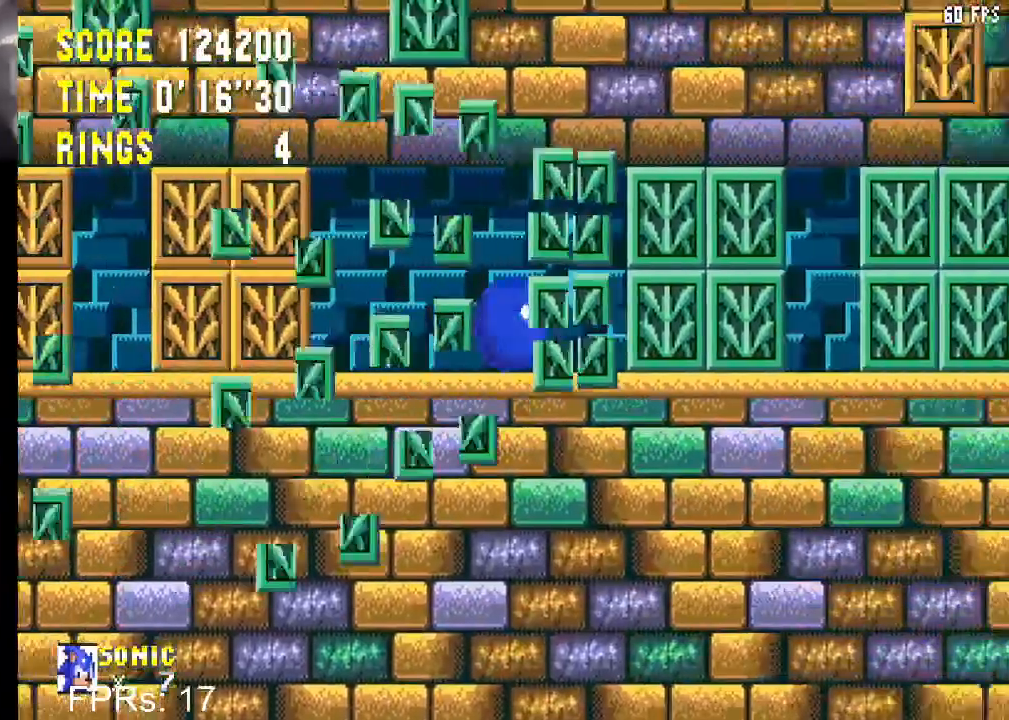
{"buttons": ["DPAD_RIGHT"], "left_stick": "center", "right_stick": "center", "events": []}
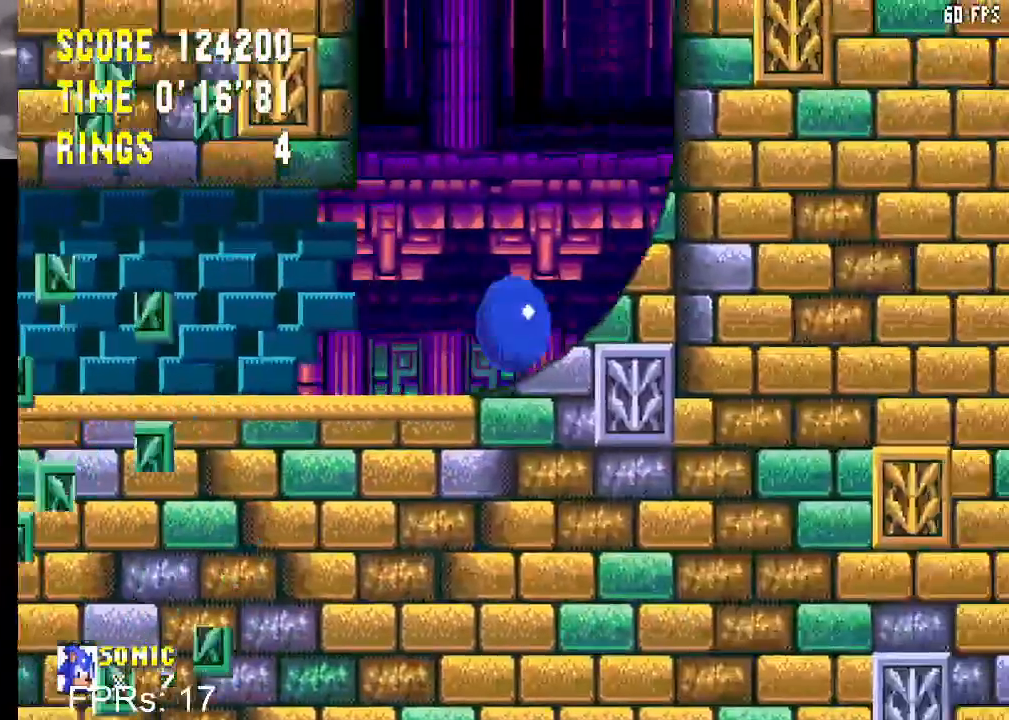
{"buttons": [], "left_stick": "center", "right_stick": "center", "events": [[300, "DPAD_RIGHT", "up"]]}